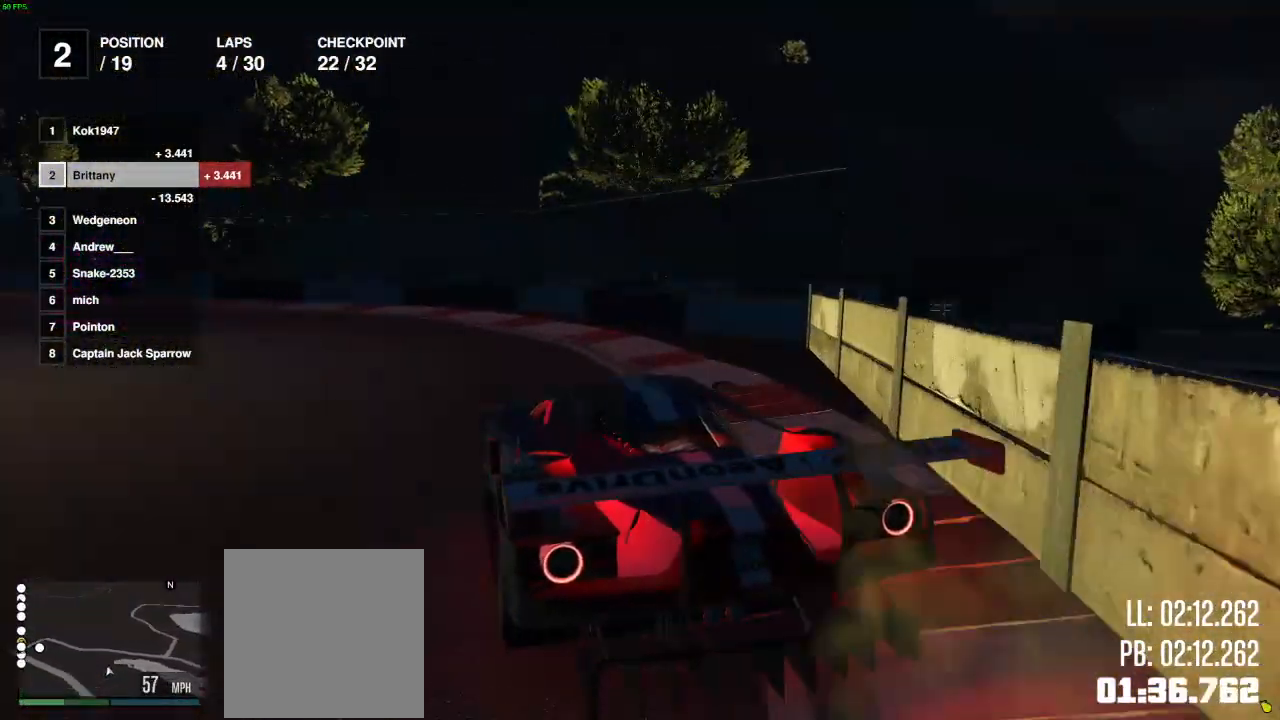
Gameplay with a controller (Xbox layout); each line is a JSON object with the inputs held at the frame after it. "events" lists button and stick changes between this image and that frame as [ms after this image, input, new state], when the widget could be followed in between.
{"buttons": ["R2"], "left_stick": "center", "right_stick": "center", "events": [[167, "left_stick", "center"], [283, "left_stick", "left"], [483, "left_stick", "center"]]}
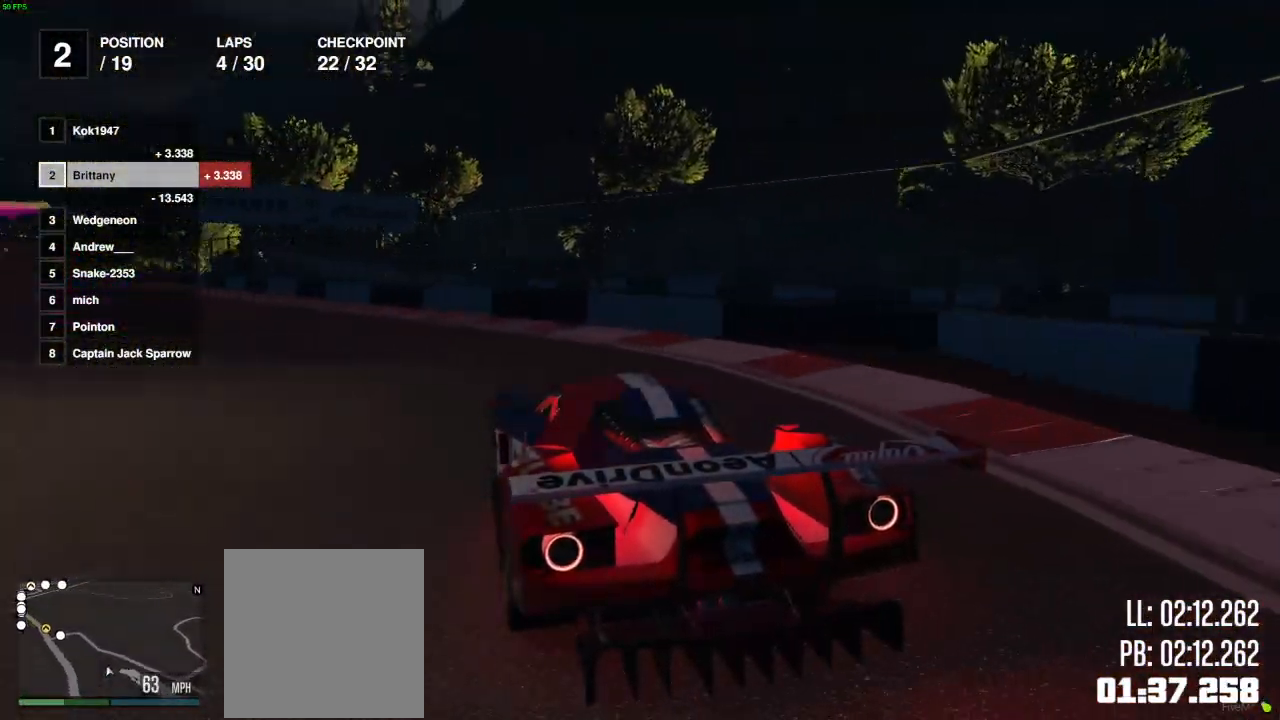
{"buttons": ["R2"], "left_stick": "center", "right_stick": "center", "events": [[100, "left_stick", "left"], [233, "left_stick", "center"], [400, "left_stick", "left"], [500, "left_stick", "center"]]}
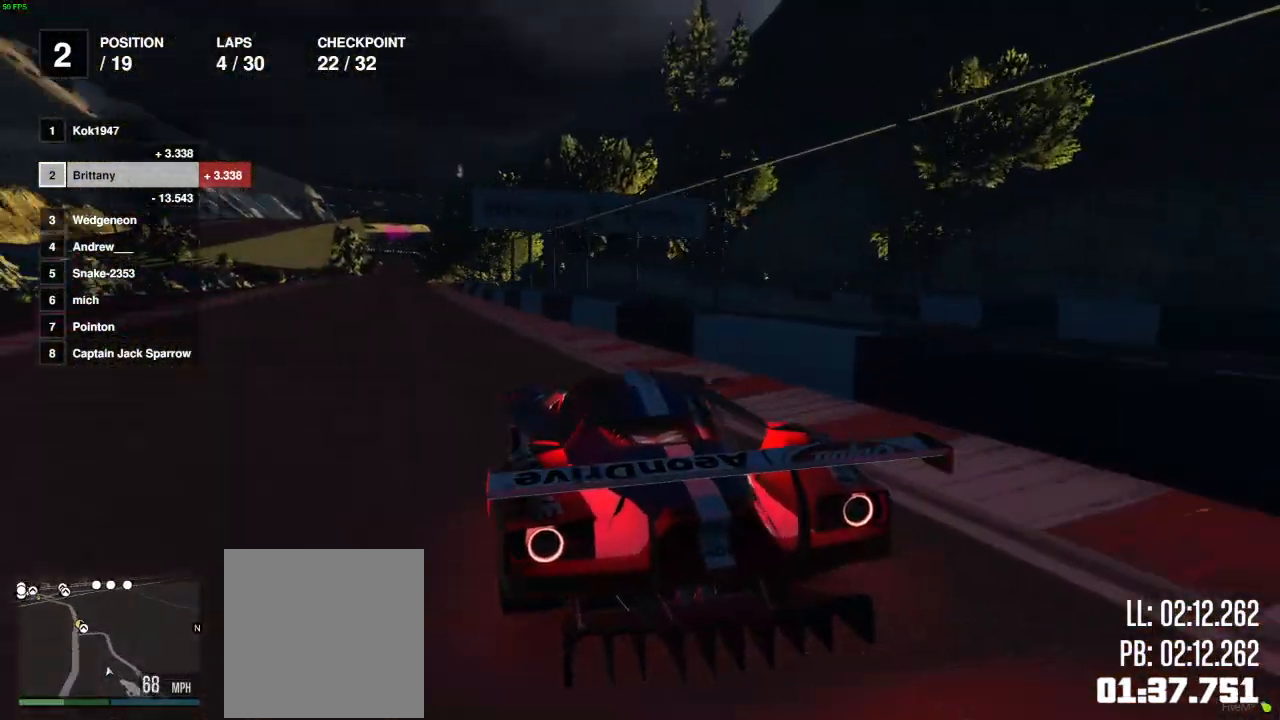
{"buttons": ["R2"], "left_stick": "center", "right_stick": "center", "events": []}
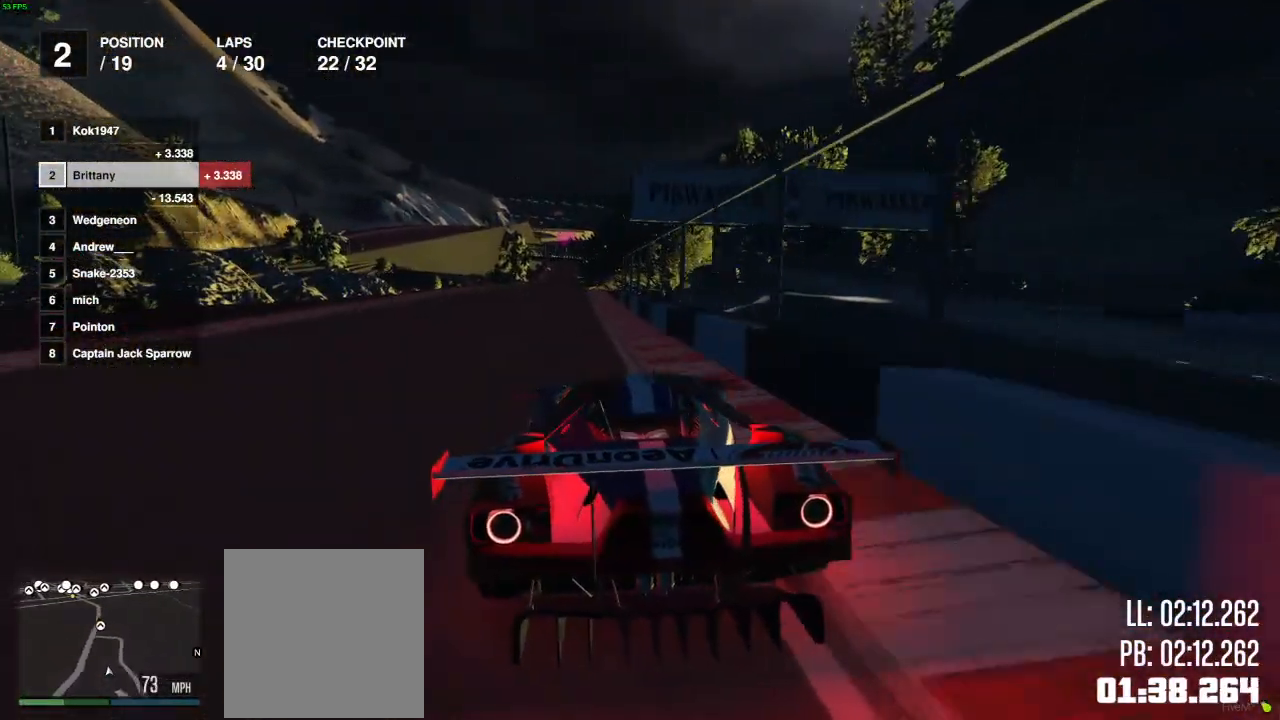
{"buttons": ["R2"], "left_stick": "up-left", "right_stick": "center", "events": [[17, "left_stick", "left"], [100, "left_stick", "center"], [367, "left_stick", "right"], [483, "left_stick", "up-left"]]}
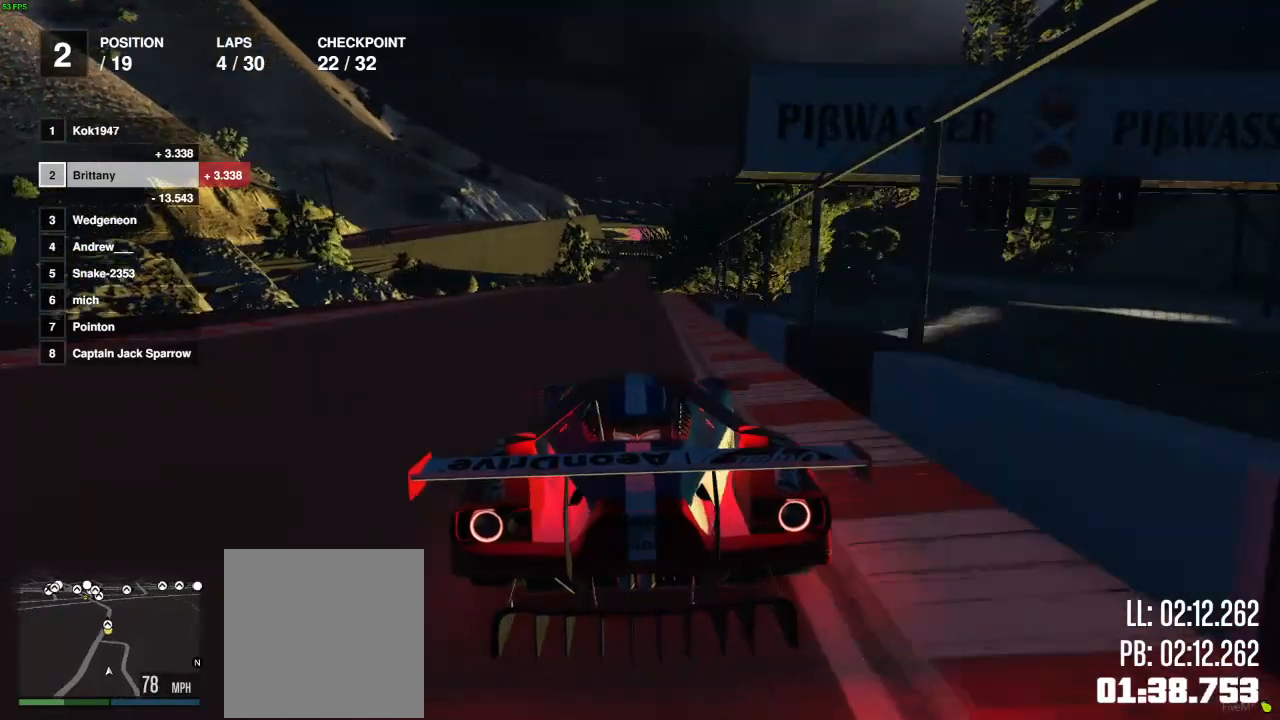
{"buttons": ["R2"], "left_stick": "center", "right_stick": "center", "events": [[83, "left_stick", "center"], [183, "DPAD_RIGHT", "down"], [267, "DPAD_RIGHT", "up"]]}
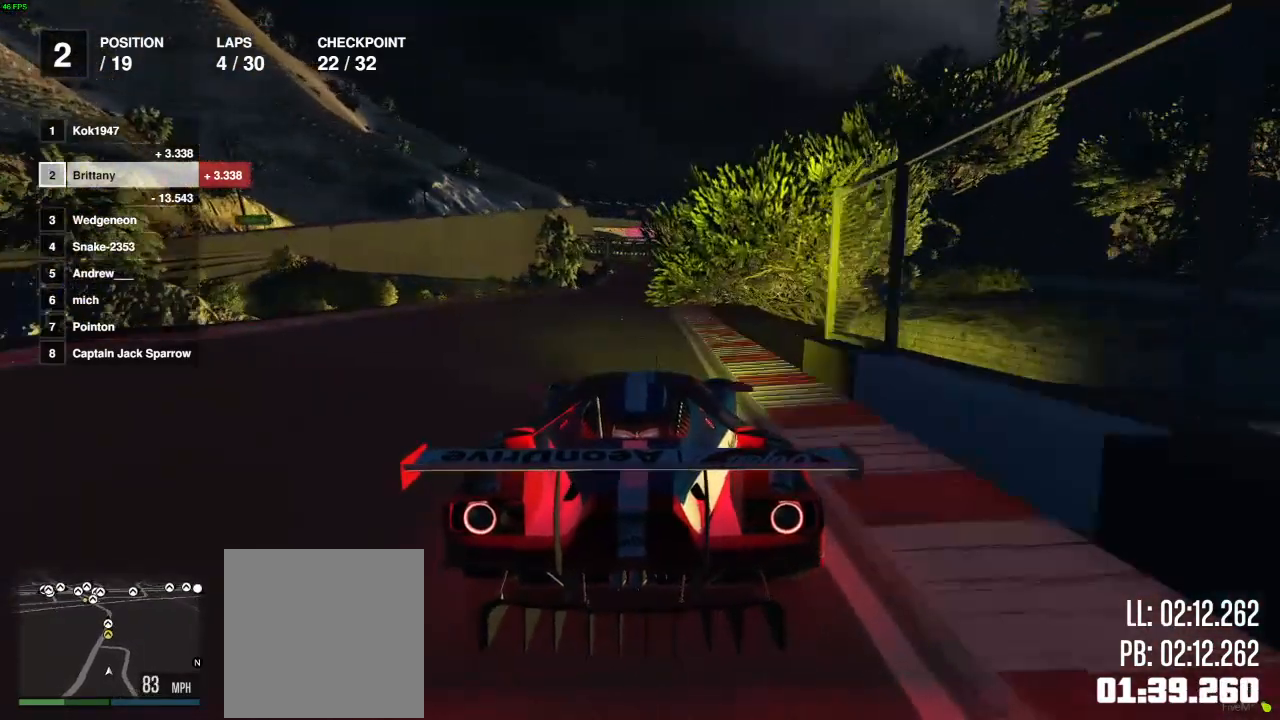
{"buttons": ["R2"], "left_stick": "up", "right_stick": "center", "events": [[150, "DPAD_RIGHT", "down"], [233, "DPAD_RIGHT", "up"], [400, "left_stick", "up-left"], [467, "left_stick", "up"]]}
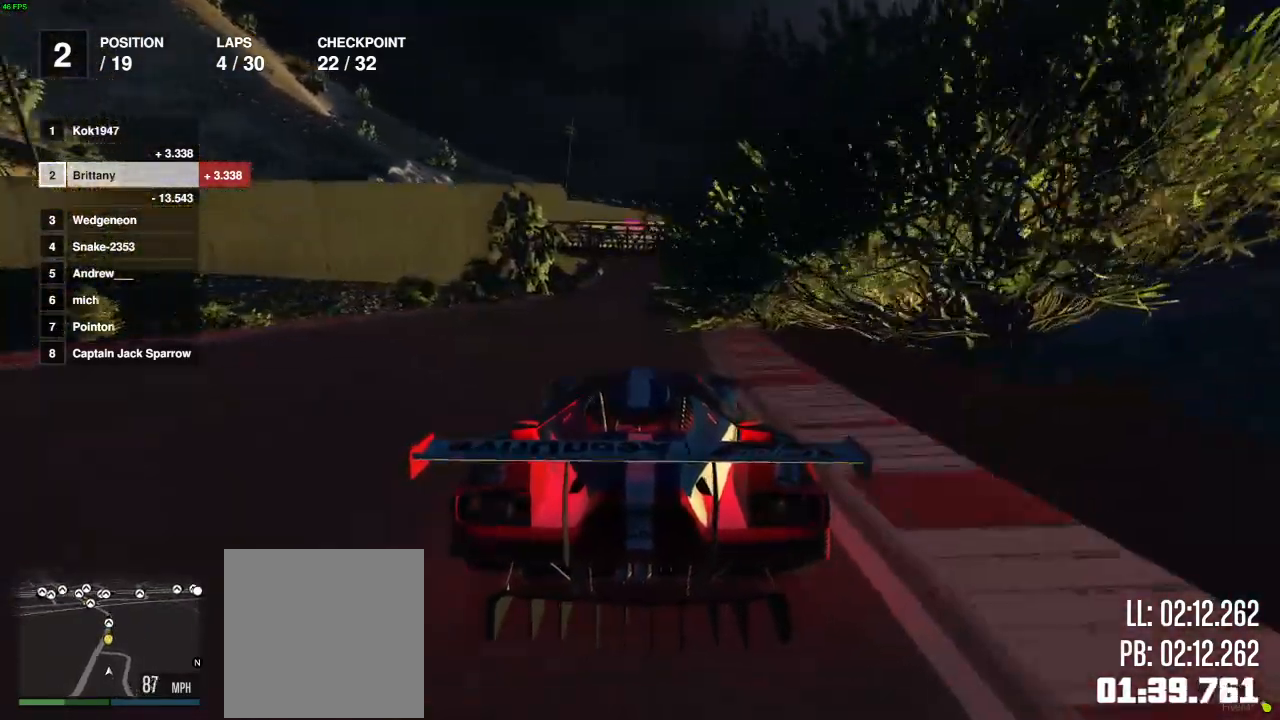
{"buttons": ["R2"], "left_stick": "center", "right_stick": "center", "events": [[100, "left_stick", "right"], [200, "left_stick", "center"]]}
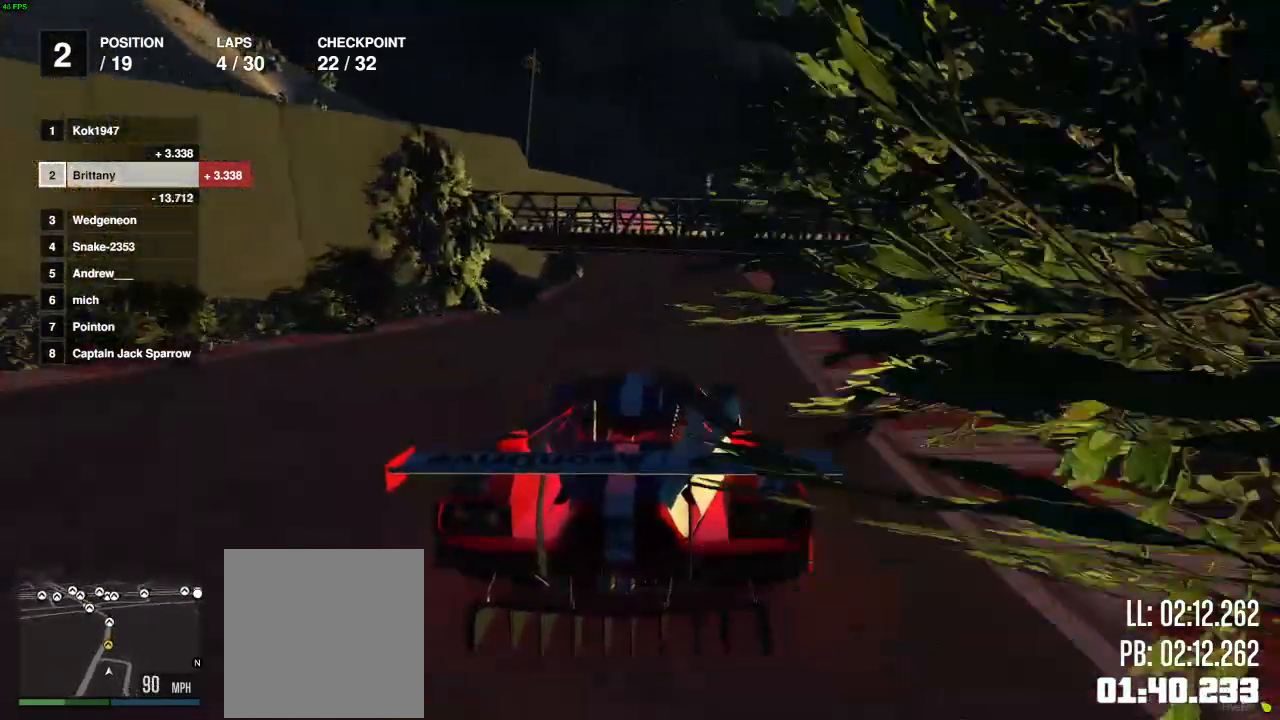
{"buttons": ["R2"], "left_stick": "center", "right_stick": "center", "events": []}
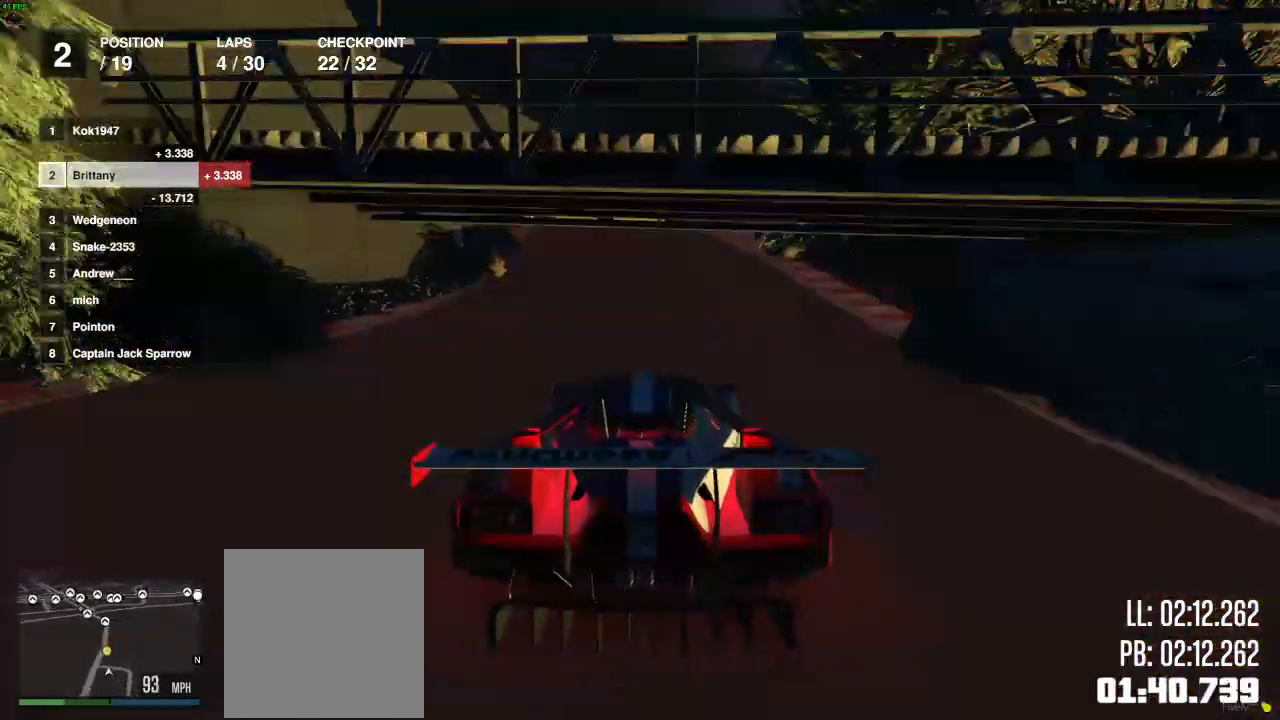
{"buttons": ["R2"], "left_stick": "center", "right_stick": "center", "events": [[250, "left_stick", "up-left"], [333, "left_stick", "center"]]}
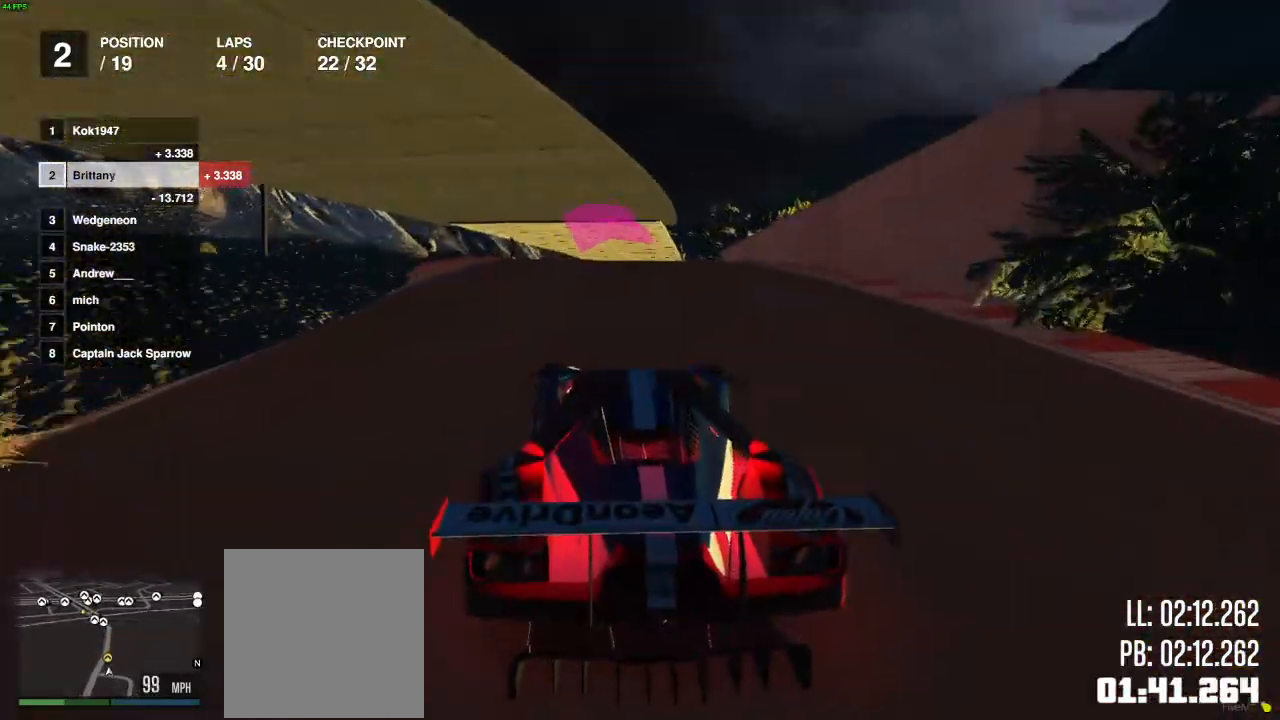
{"buttons": ["R2"], "left_stick": "right", "right_stick": "center", "events": [[50, "left_stick", "left"], [133, "left_stick", "center"], [483, "left_stick", "right"]]}
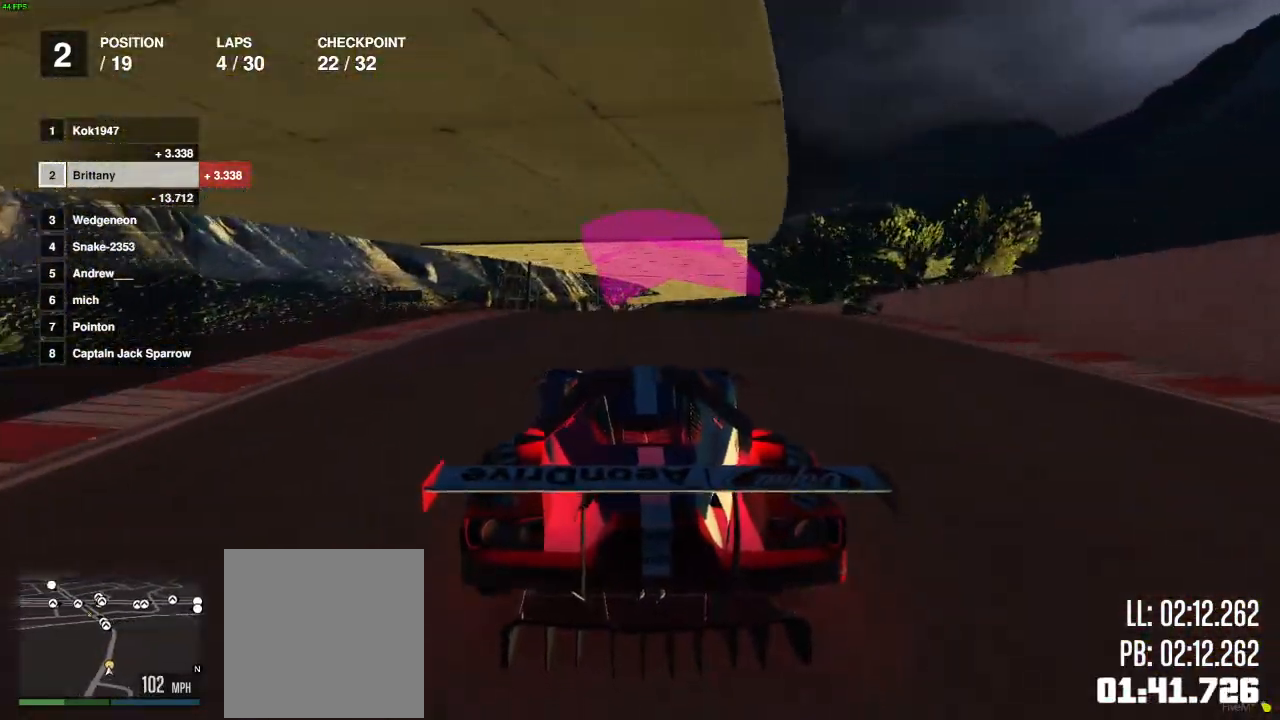
{"buttons": ["R2"], "left_stick": "center", "right_stick": "center", "events": [[133, "left_stick", "center"], [333, "left_stick", "right"], [450, "left_stick", "center"]]}
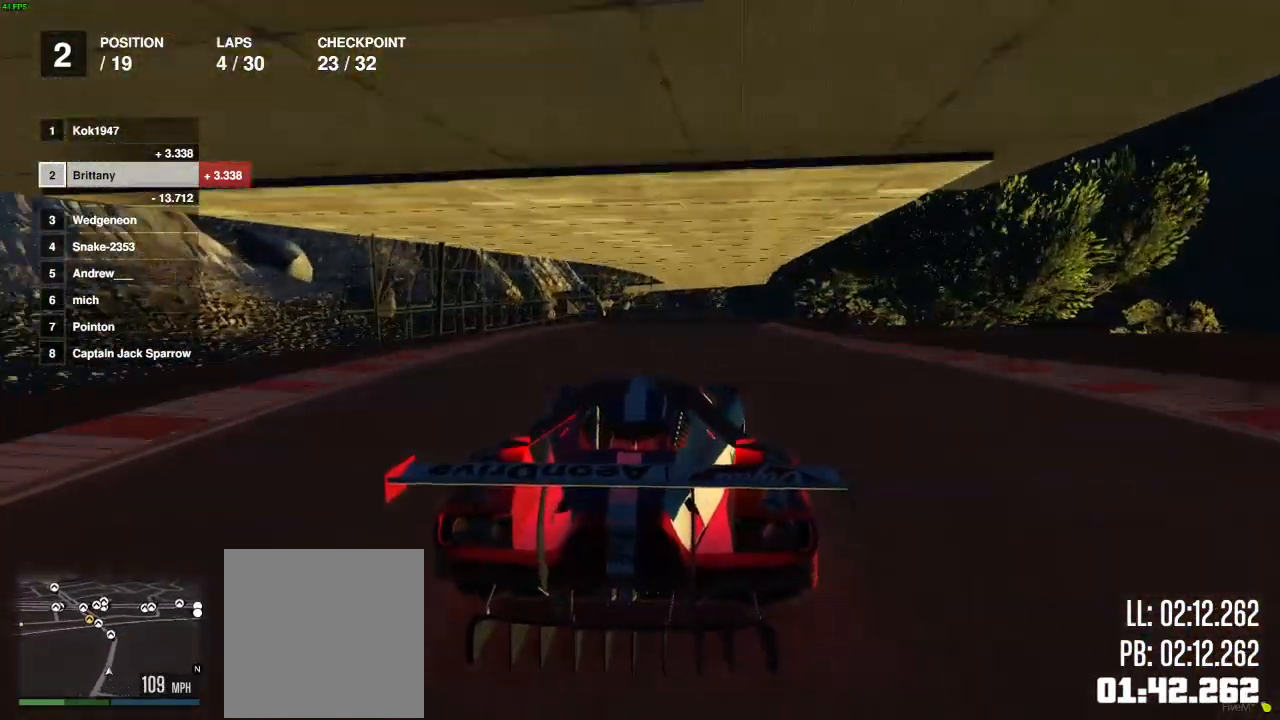
{"buttons": ["R2"], "left_stick": "center", "right_stick": "center", "events": [[217, "L2", "down"], [350, "L2", "up"]]}
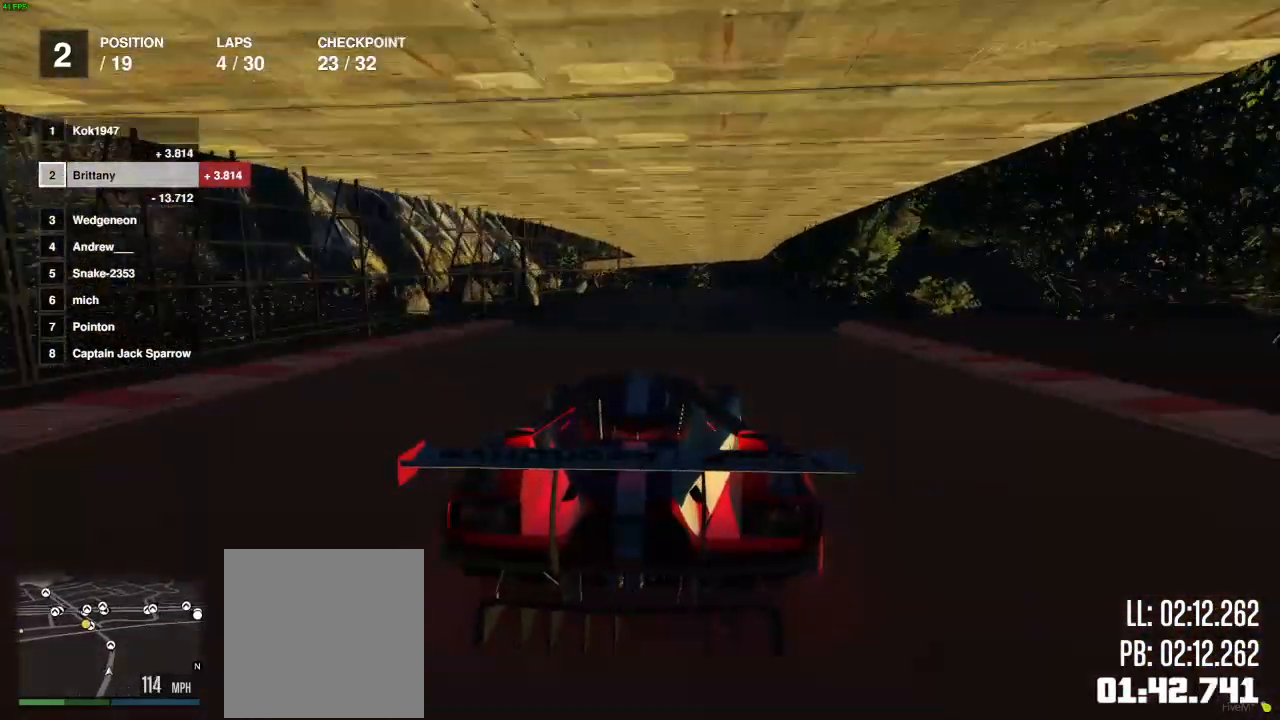
{"buttons": ["R2"], "left_stick": "center", "right_stick": "center", "events": [[17, "left_stick", "right"], [100, "left_stick", "center"]]}
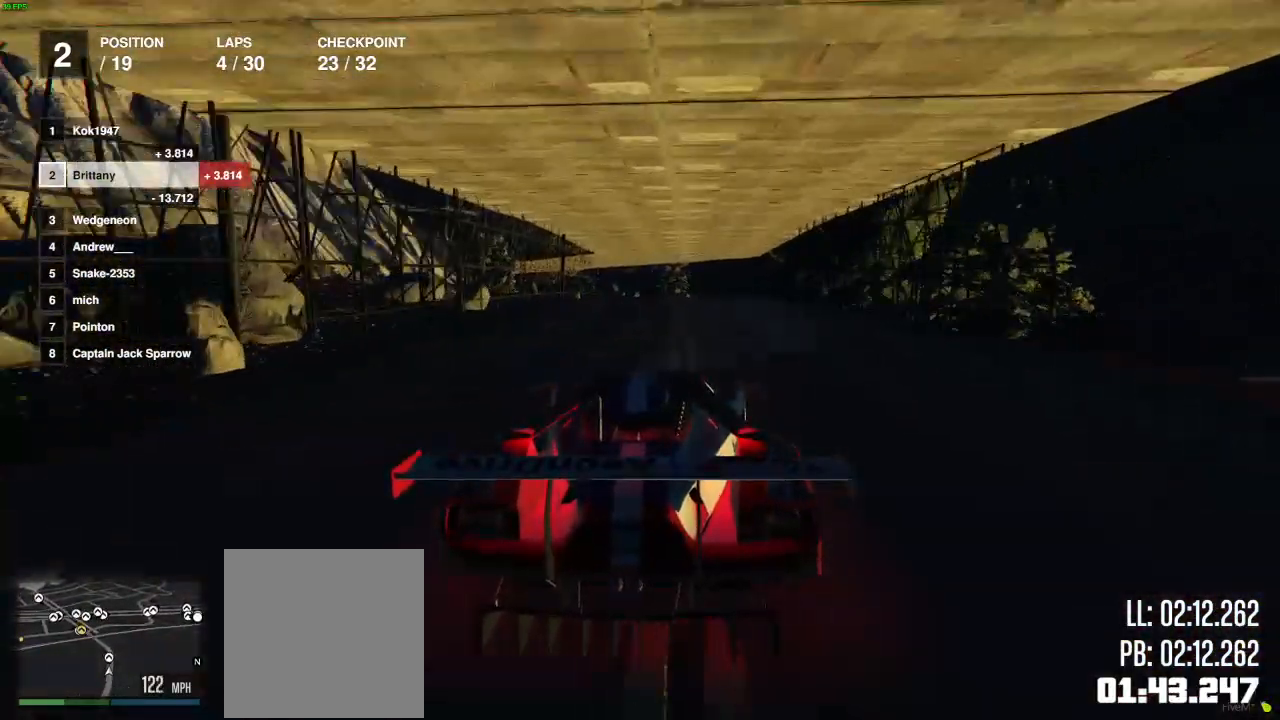
{"buttons": ["R2"], "left_stick": "center", "right_stick": "center", "events": []}
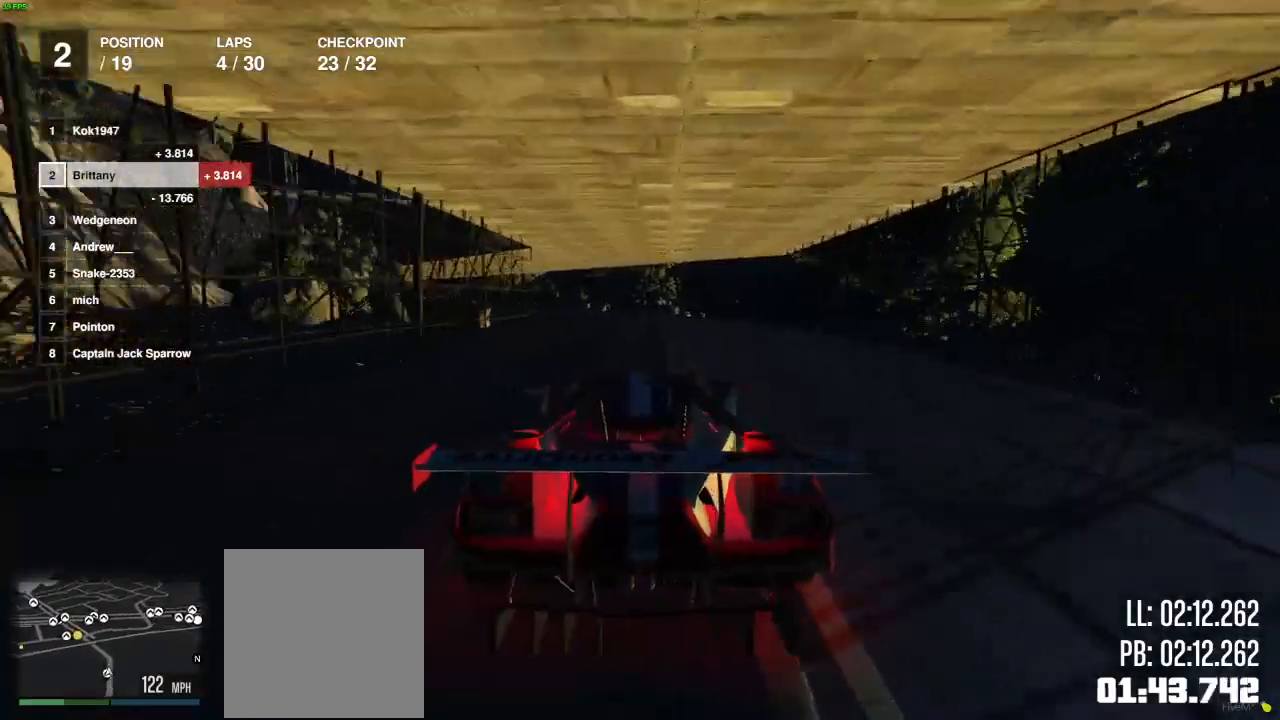
{"buttons": ["R2"], "left_stick": "center", "right_stick": "center", "events": []}
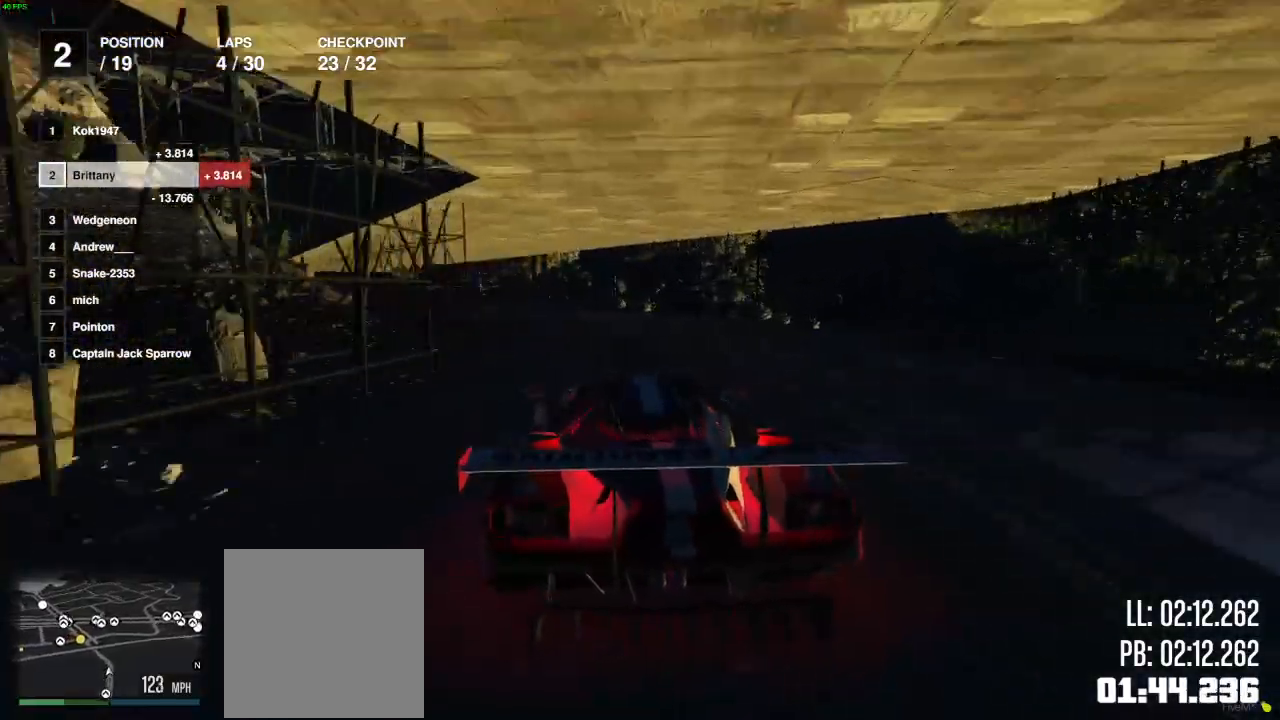
{"buttons": ["R2"], "left_stick": "left", "right_stick": "center", "events": [[500, "left_stick", "left"]]}
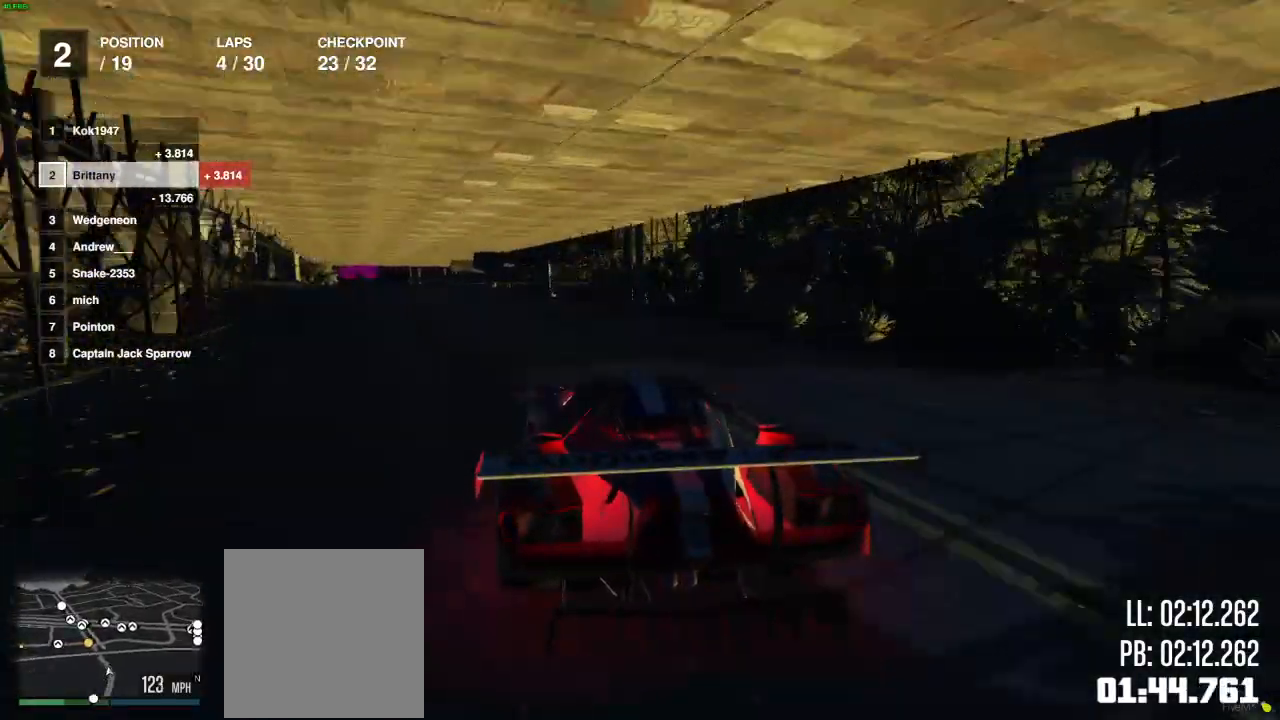
{"buttons": ["R2"], "left_stick": "center", "right_stick": "center", "events": [[100, "left_stick", "center"], [167, "left_stick", "left"], [300, "left_stick", "center"]]}
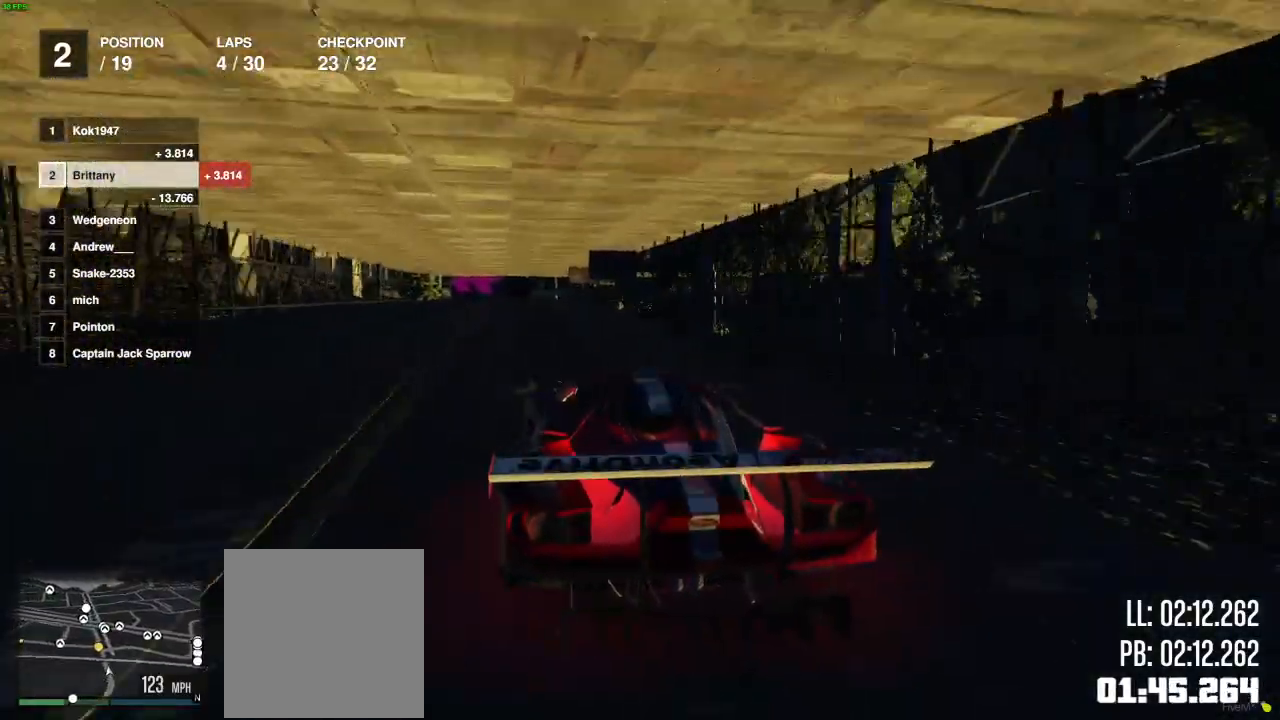
{"buttons": ["R2"], "left_stick": "center", "right_stick": "center", "events": []}
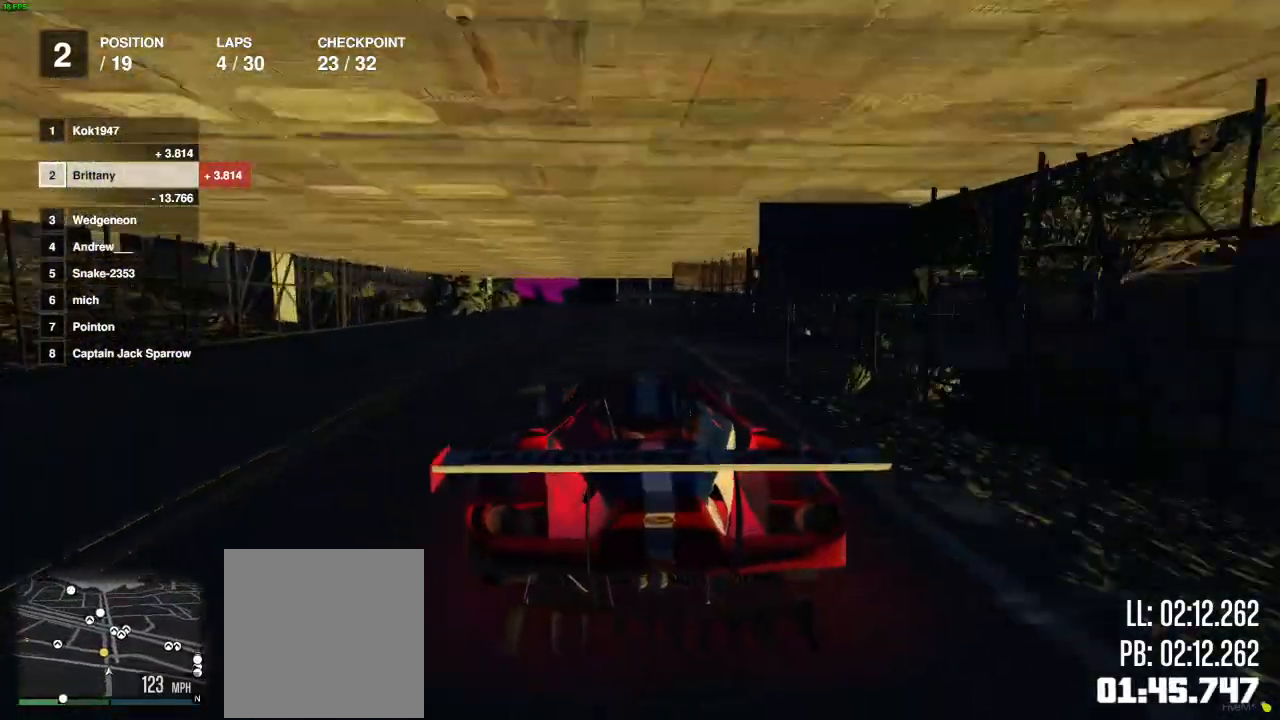
{"buttons": [], "left_stick": "left", "right_stick": "center", "events": [[183, "L2", "down"], [350, "R2", "up"], [383, "L2", "up"], [483, "left_stick", "left"]]}
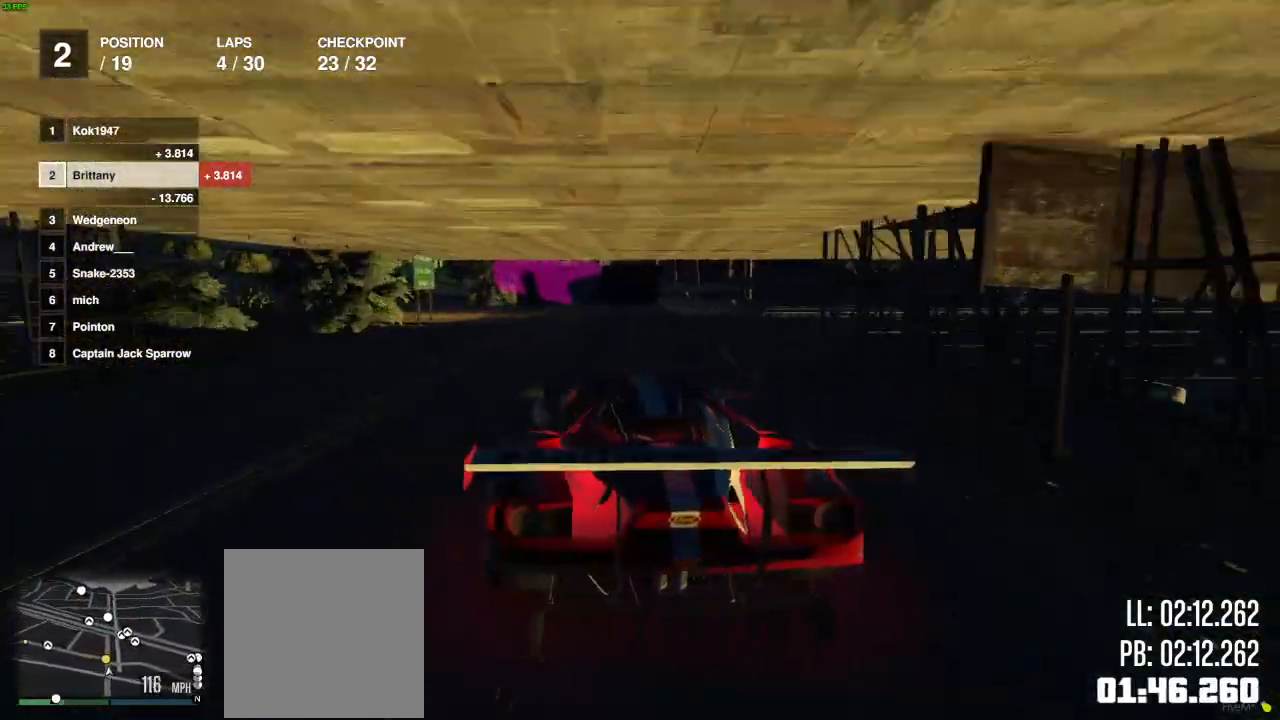
{"buttons": [], "left_stick": "left", "right_stick": "center", "events": []}
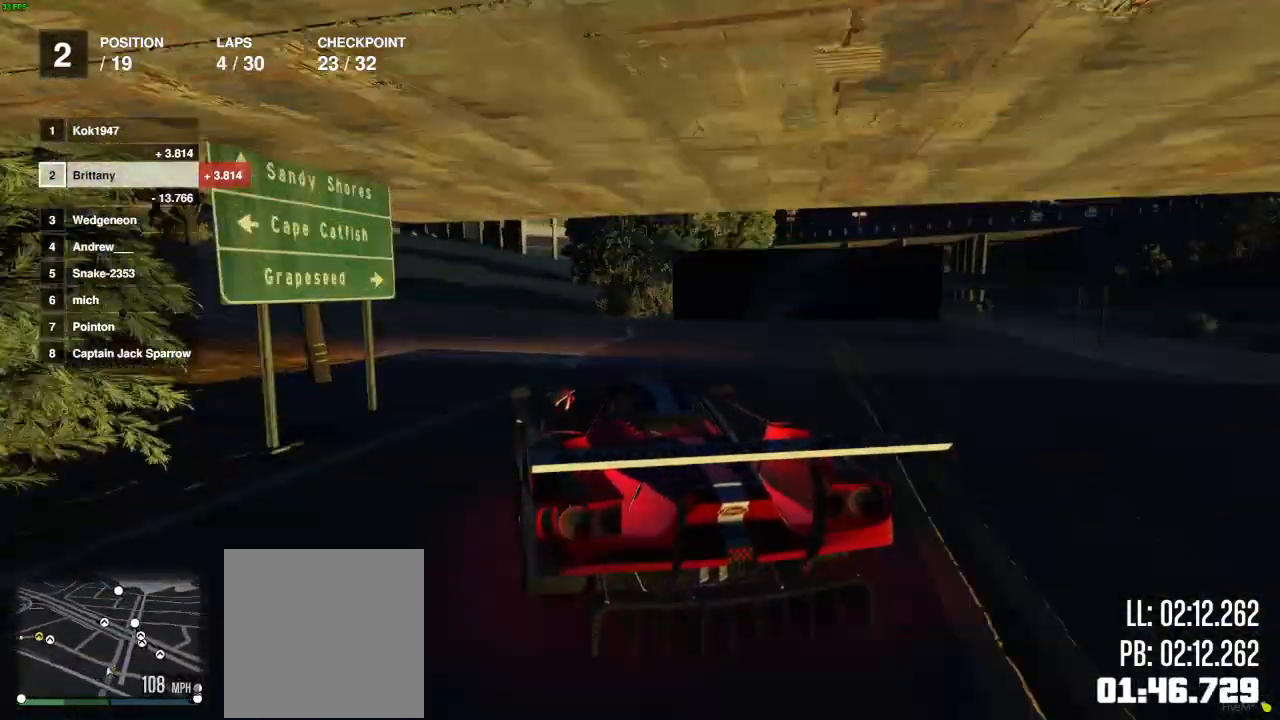
{"buttons": [], "left_stick": "left", "right_stick": "center", "events": []}
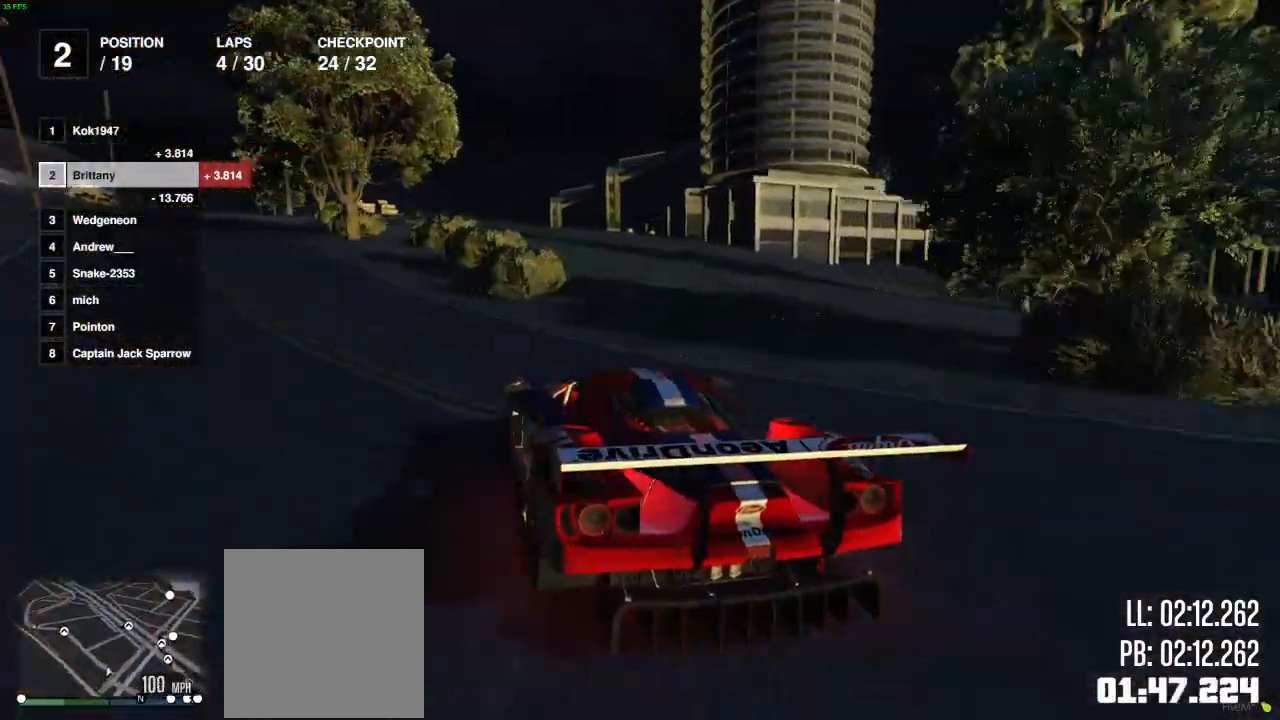
{"buttons": ["R2"], "left_stick": "center", "right_stick": "center", "events": [[383, "left_stick", "center"], [433, "R2", "down"]]}
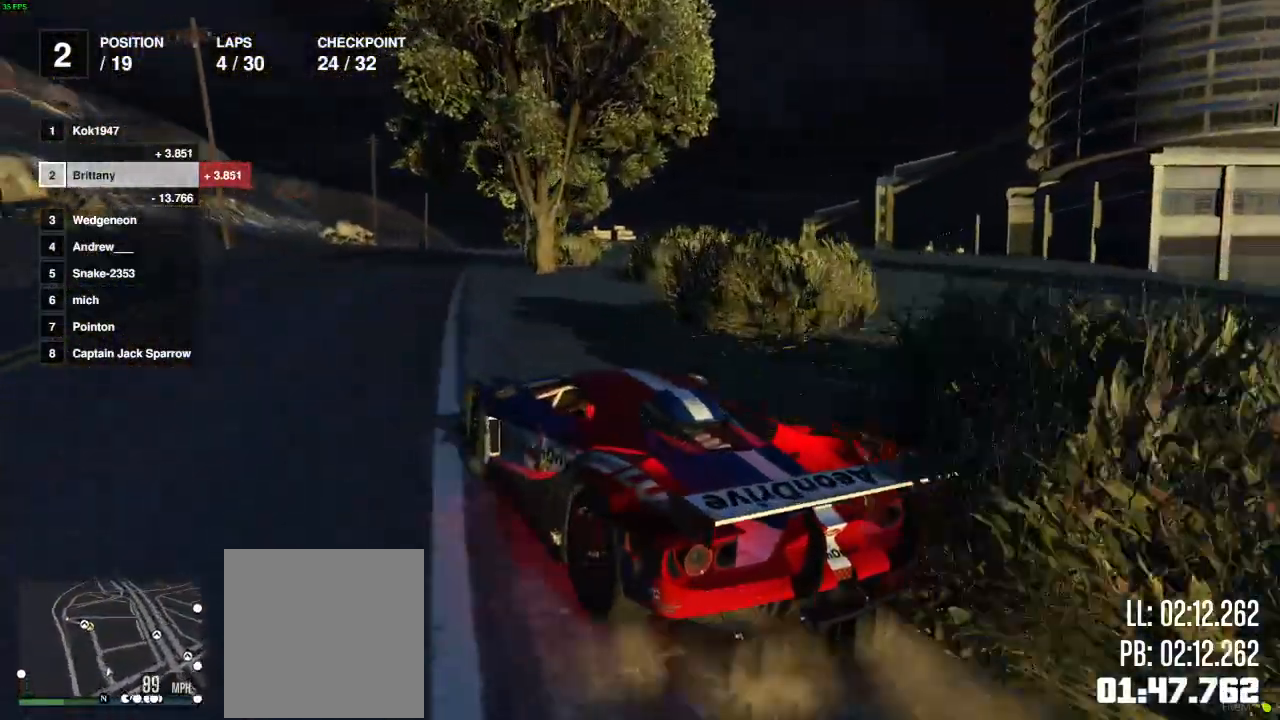
{"buttons": ["R2"], "left_stick": "right", "right_stick": "center", "events": [[133, "left_stick", "right"], [233, "right_stick", "left"], [350, "left_stick", "center"], [400, "right_stick", "center"], [500, "left_stick", "right"]]}
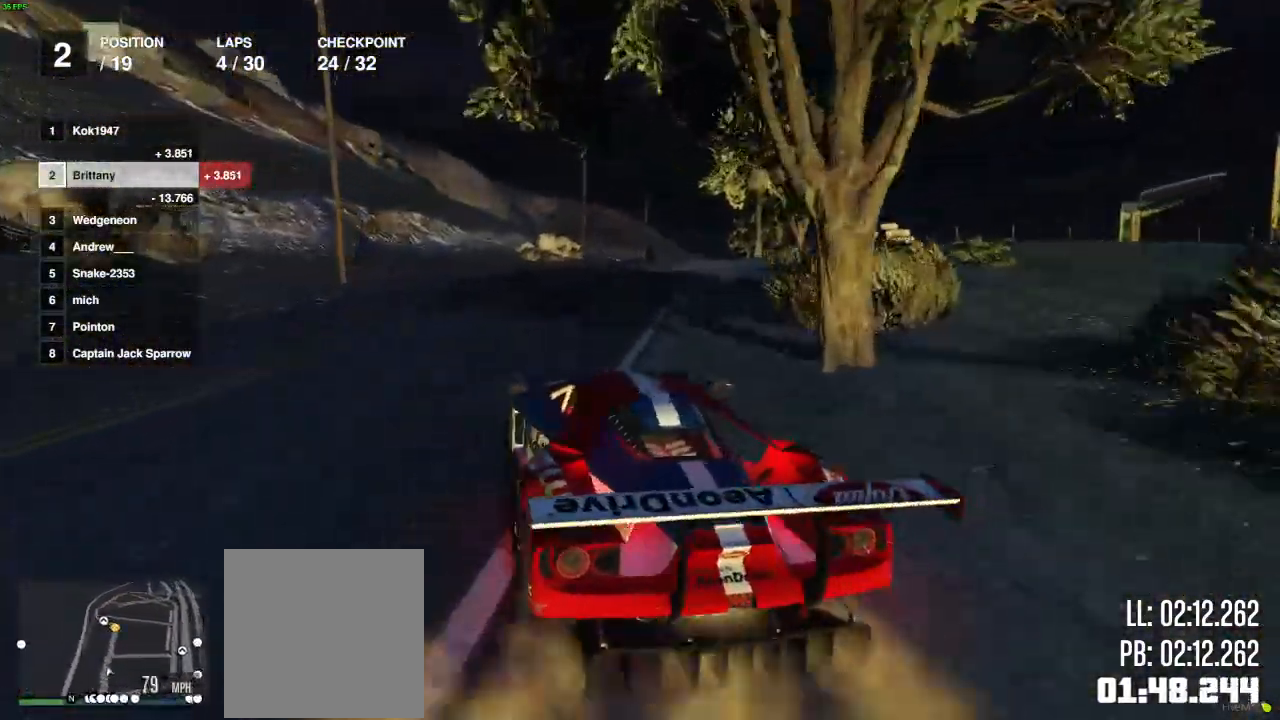
{"buttons": ["R2"], "left_stick": "left", "right_stick": "center", "events": [[133, "left_stick", "center"], [367, "left_stick", "right"], [433, "left_stick", "center"], [483, "left_stick", "left"]]}
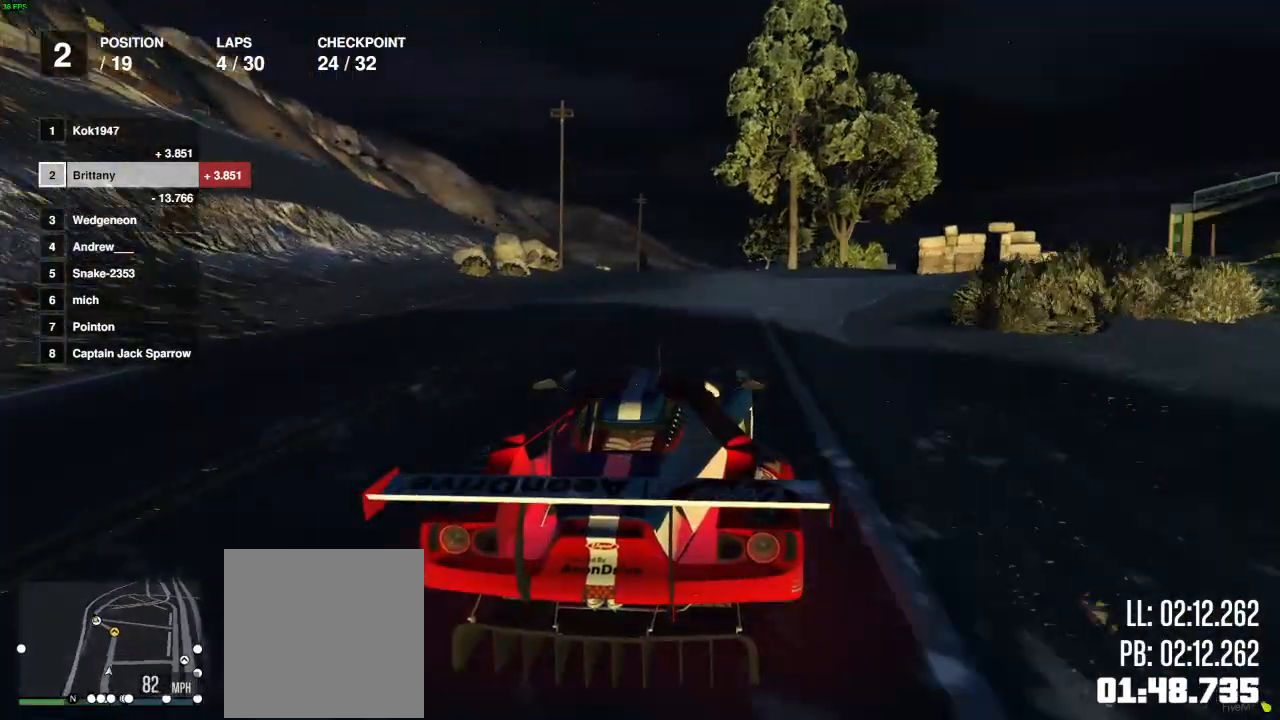
{"buttons": ["R2"], "left_stick": "right", "right_stick": "center", "events": [[100, "left_stick", "center"], [500, "left_stick", "right"]]}
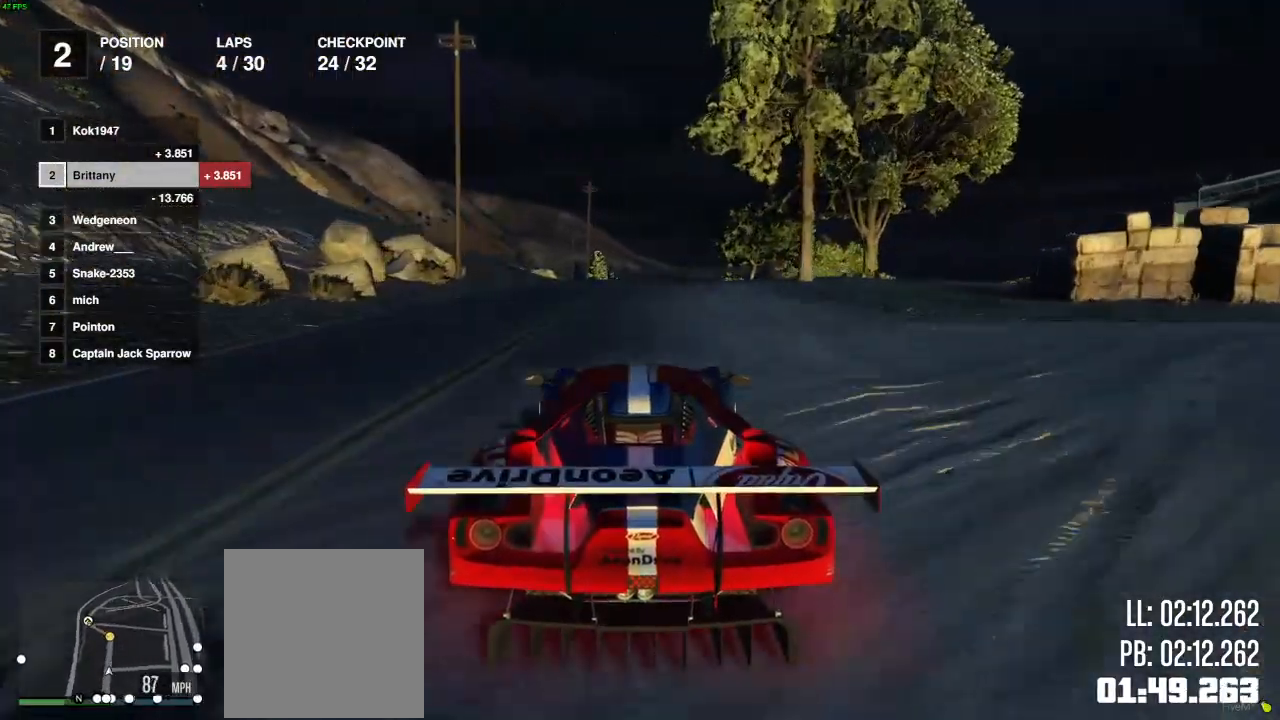
{"buttons": ["R2"], "left_stick": "left", "right_stick": "center", "events": [[100, "left_stick", "center"], [450, "left_stick", "left"]]}
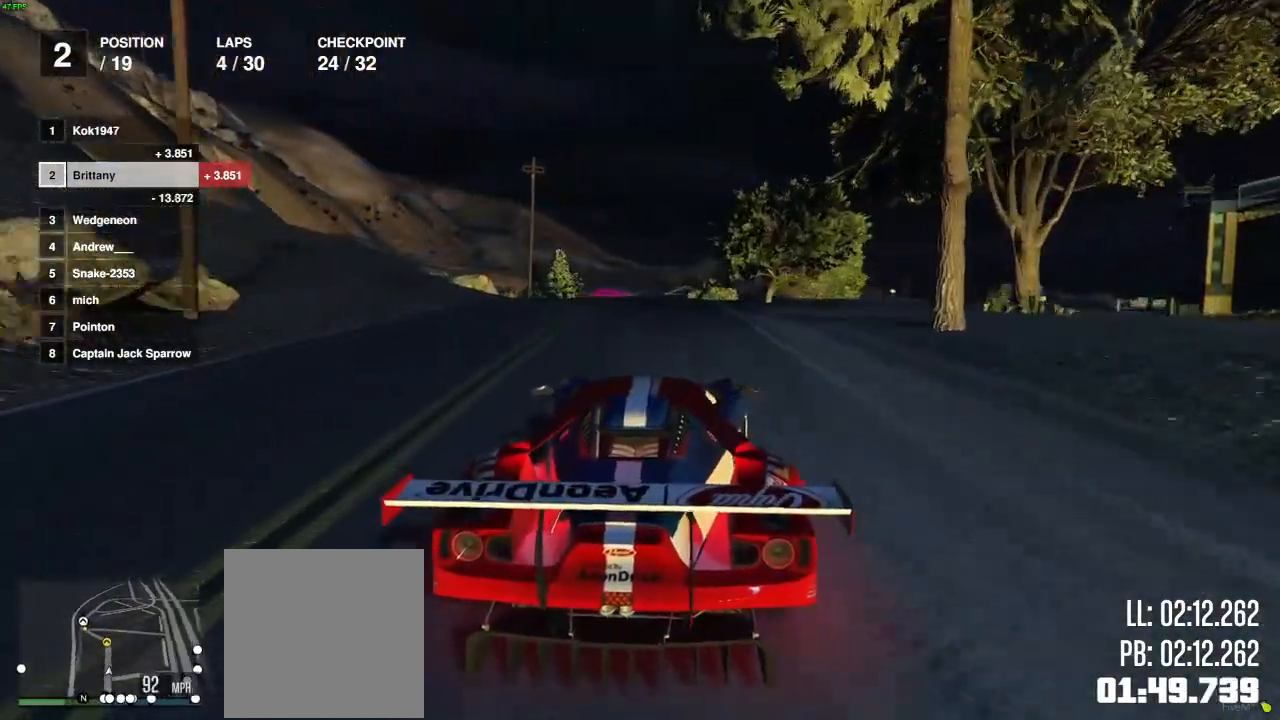
{"buttons": ["R2"], "left_stick": "center", "right_stick": "center", "events": [[33, "left_stick", "center"], [233, "left_stick", "left"], [333, "left_stick", "center"]]}
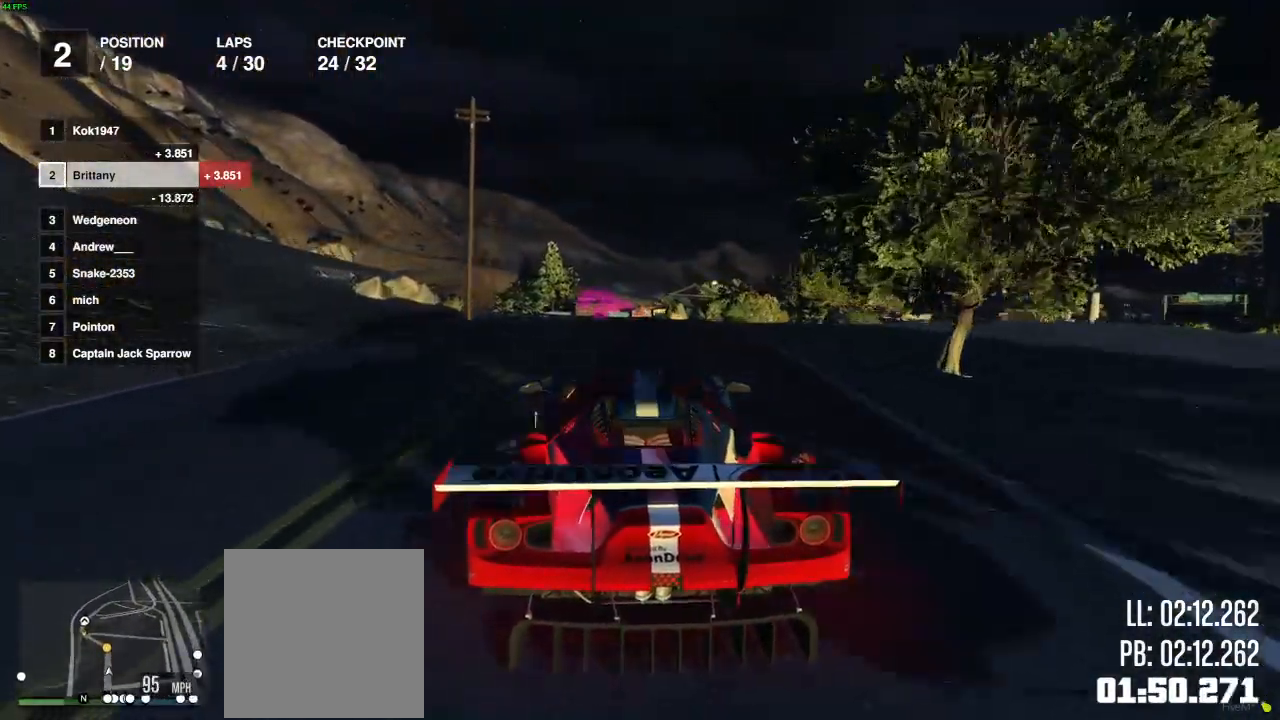
{"buttons": ["R2"], "left_stick": "center", "right_stick": "center", "events": [[167, "left_stick", "left"], [250, "left_stick", "center"]]}
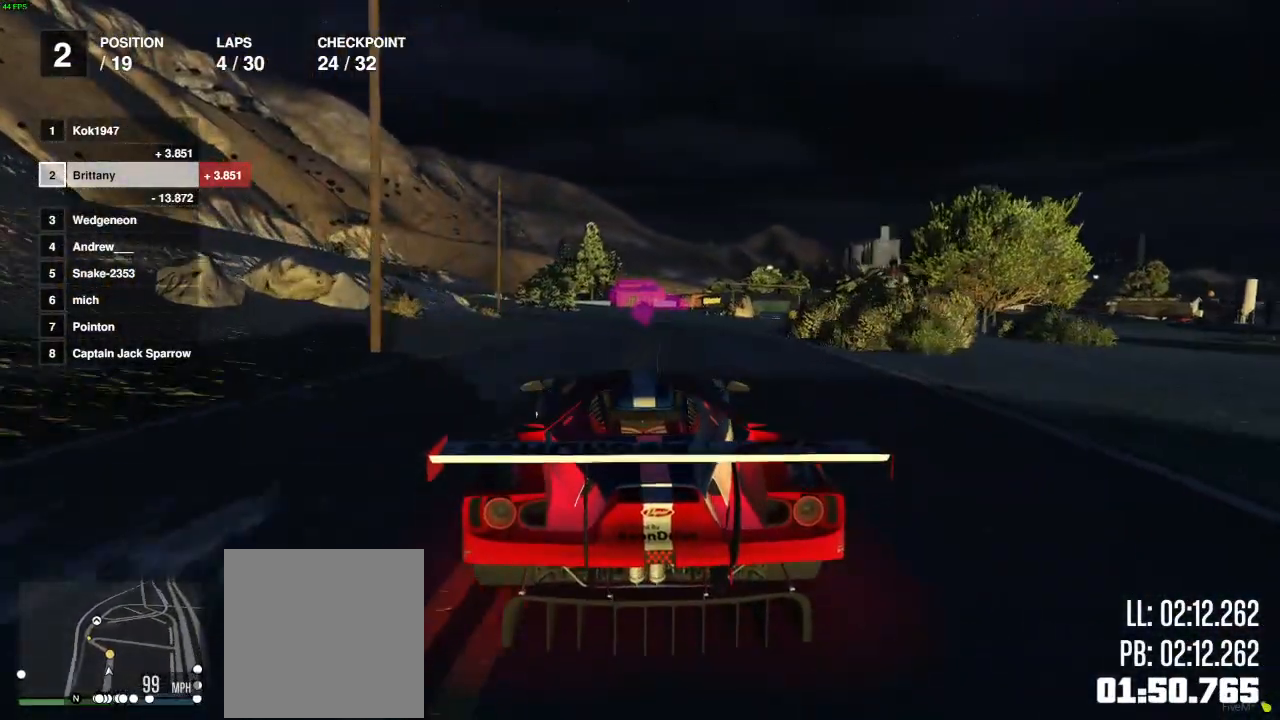
{"buttons": ["R2"], "left_stick": "center", "right_stick": "center", "events": [[333, "left_stick", "left"], [417, "left_stick", "center"]]}
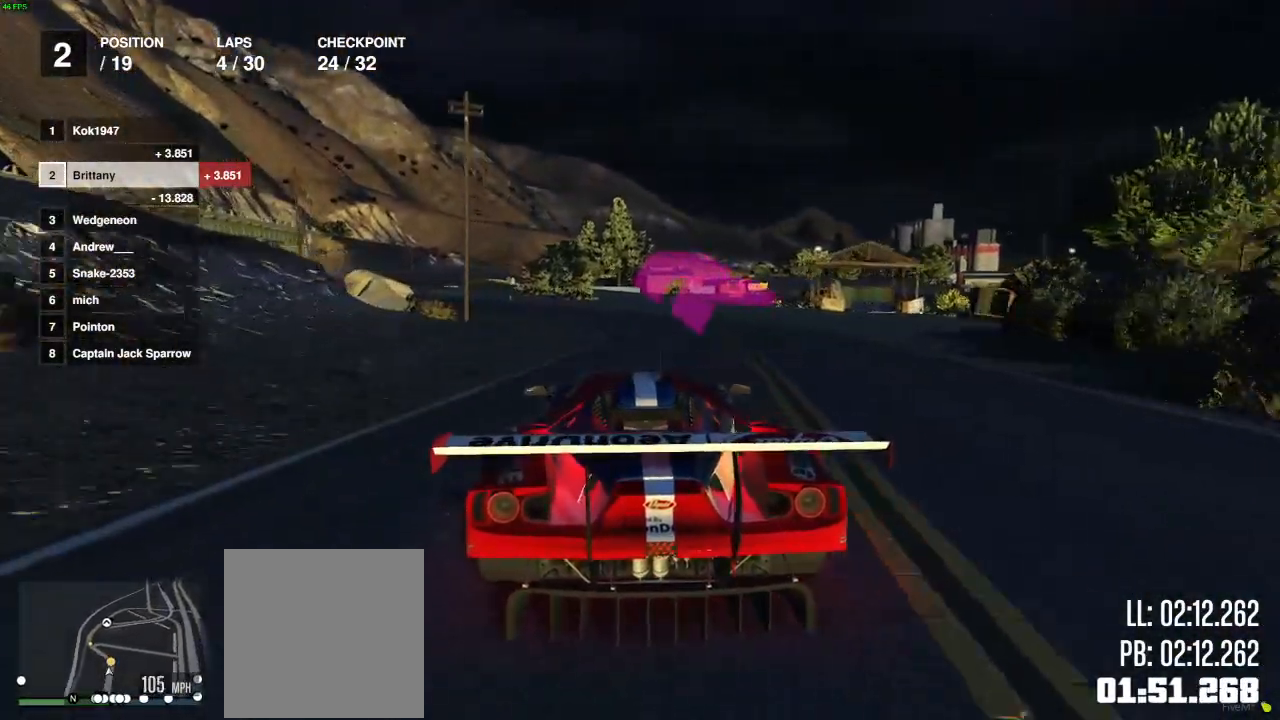
{"buttons": ["R2"], "left_stick": "center", "right_stick": "center", "events": [[33, "left_stick", "left"], [183, "left_stick", "center"], [300, "left_stick", "left"], [467, "left_stick", "center"]]}